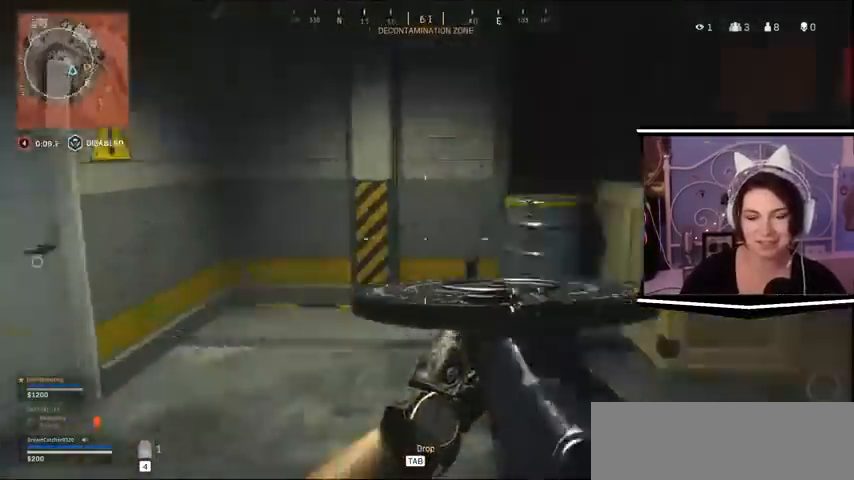
Gameplay with keyboard; each line is a JSON object with the keys held at the frame after it. "events" lists presses ("down") and releases ("up") of "a", "alt_l", "alt_r", "b", "c", "caps_lock", "ctrl_l", "ctrl_r", "d", "e", "escape", "f", "f1", "f10", "f11", "f12", "f2", "f3", "f4", "f5", "f6", "f7", "f8", "f9", "g", "h", "i", "j", "k", "l", "m", "n", "o", "p", "q", "r", "return", "s", "shift_l", "shift_r", "space", "t", "tab", "u", "v", "w", "x", "y" and "z" between this image and that frame as [ms after this image, input, new state], when the widget could be followed in between. No other keys are recorded. Mouse input is not recorded.
{"keys": ["a"], "events": []}
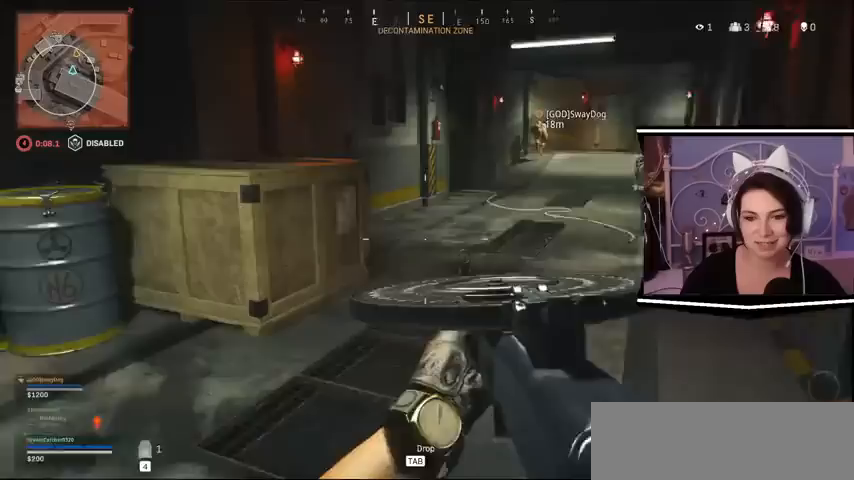
{"keys": ["d", "s"], "events": [[67, "s", "down"], [233, "a", "up"], [333, "d", "down"]]}
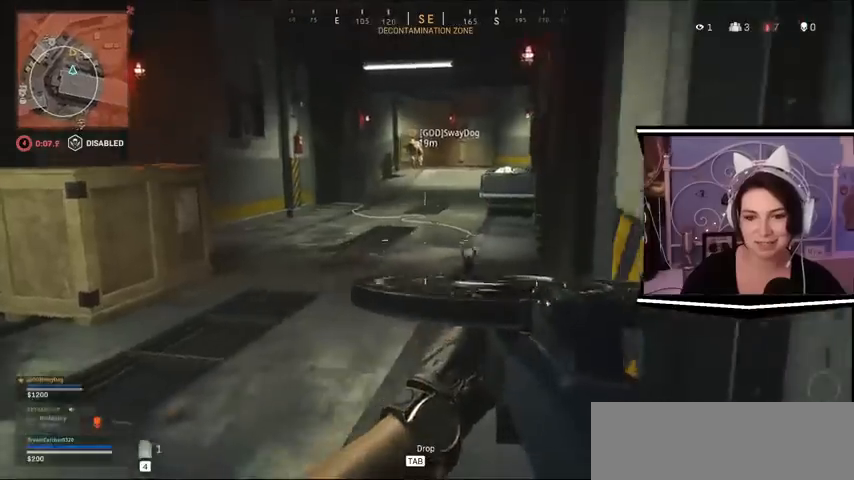
{"keys": [], "events": [[133, "d", "up"], [133, "s", "up"]]}
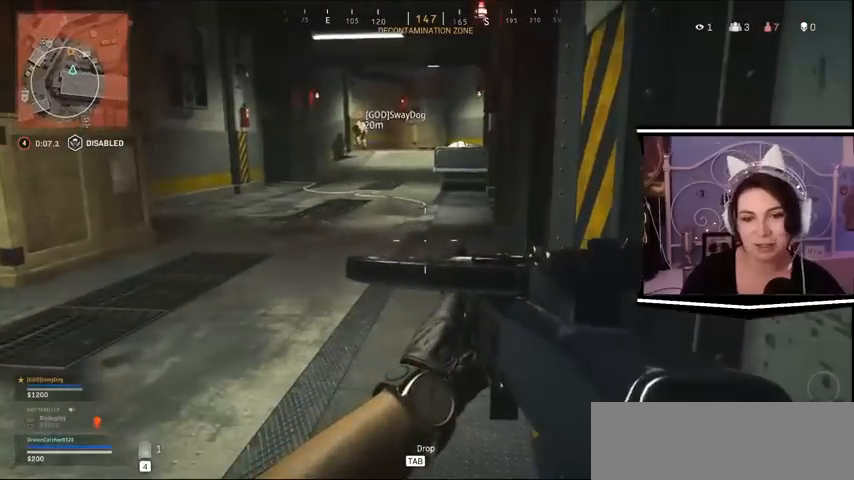
{"keys": [], "events": []}
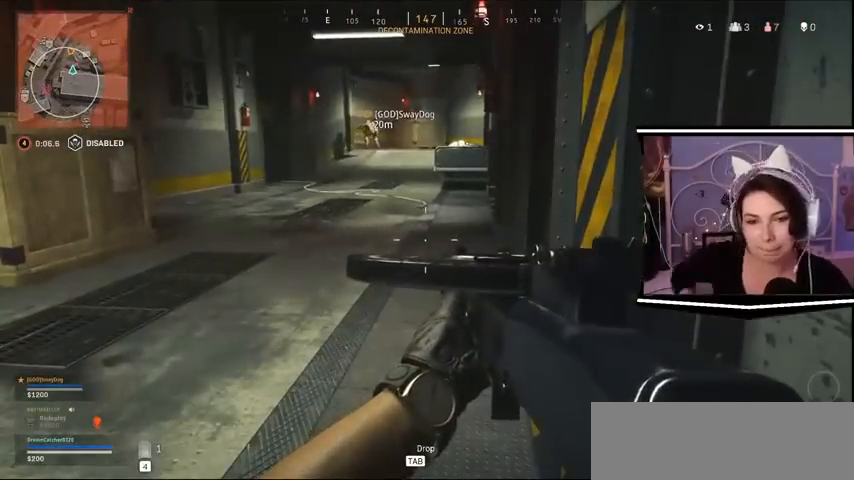
{"keys": [], "events": []}
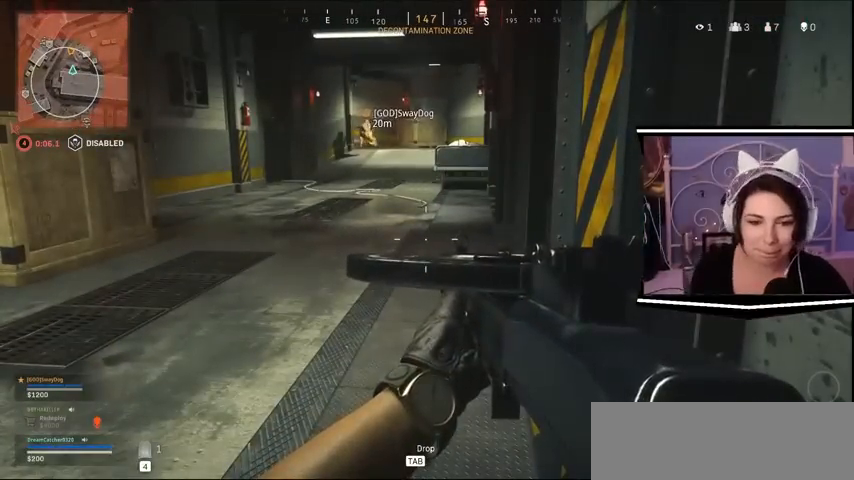
{"keys": [], "events": []}
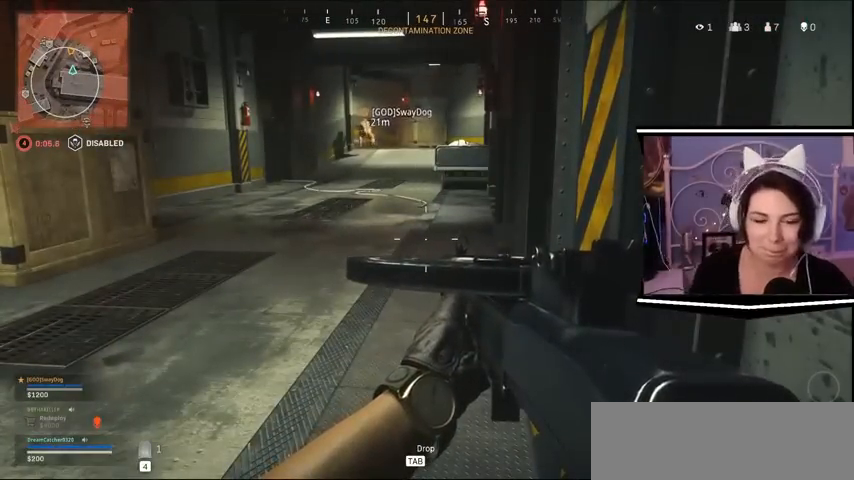
{"keys": [], "events": []}
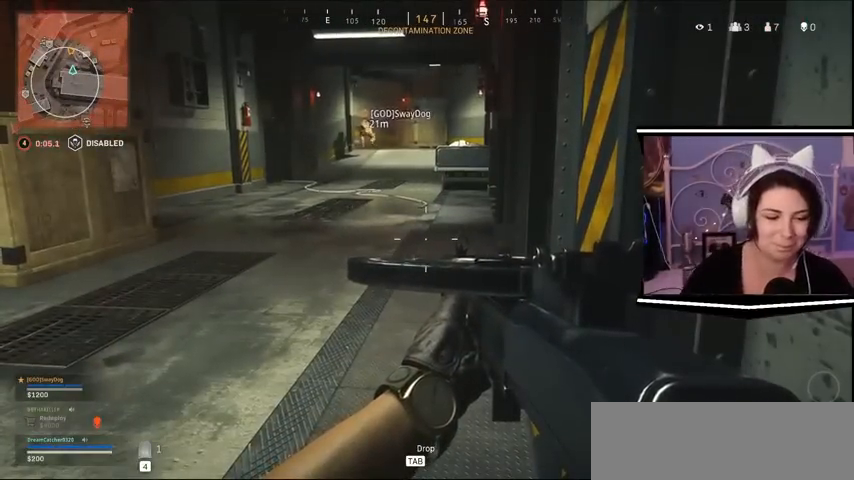
{"keys": [], "events": []}
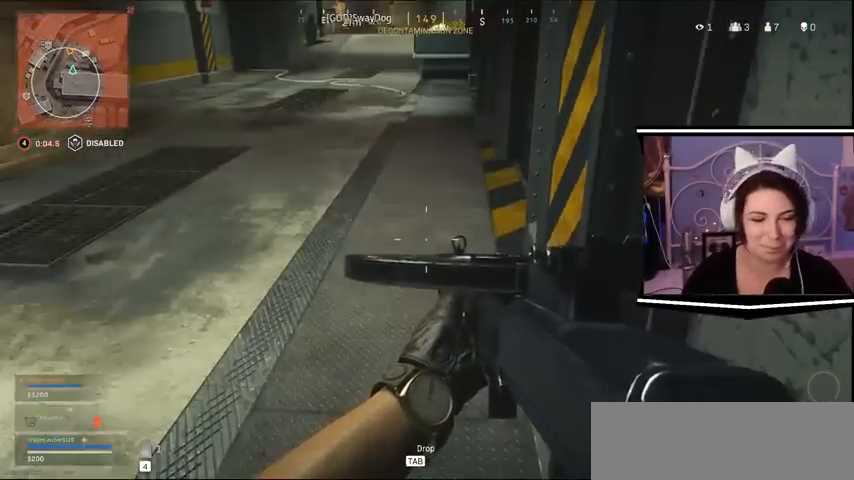
{"keys": [], "events": []}
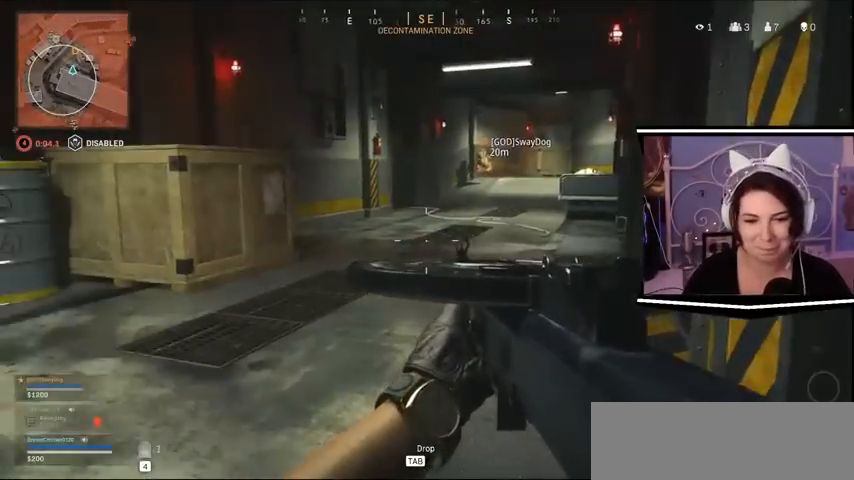
{"keys": ["d"]}
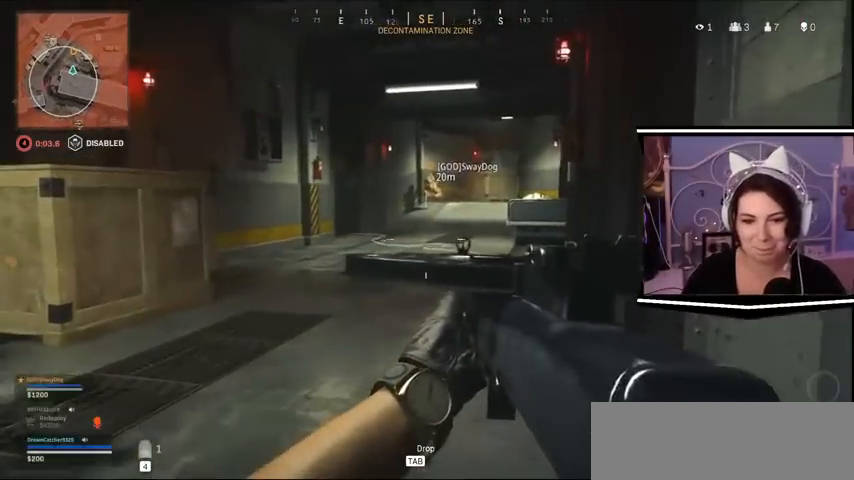
{"keys": ["d", "w"], "events": [[433, "w", "down"]]}
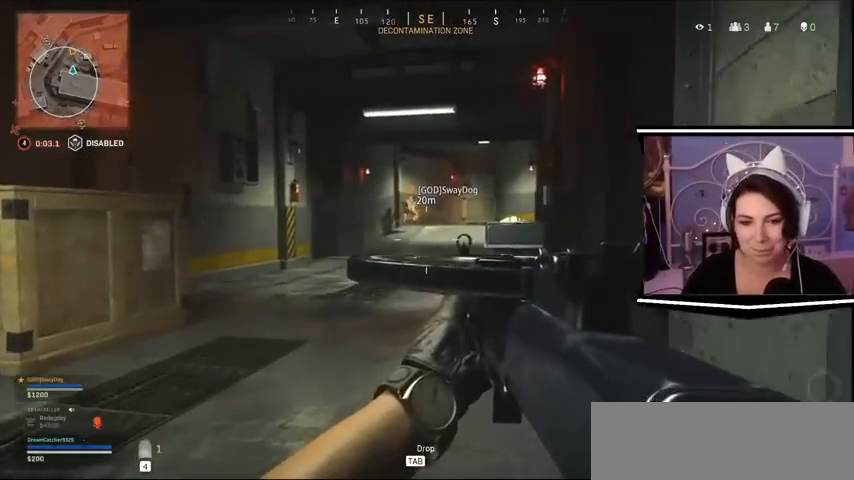
{"keys": ["w"], "events": [[100, "d", "up"]]}
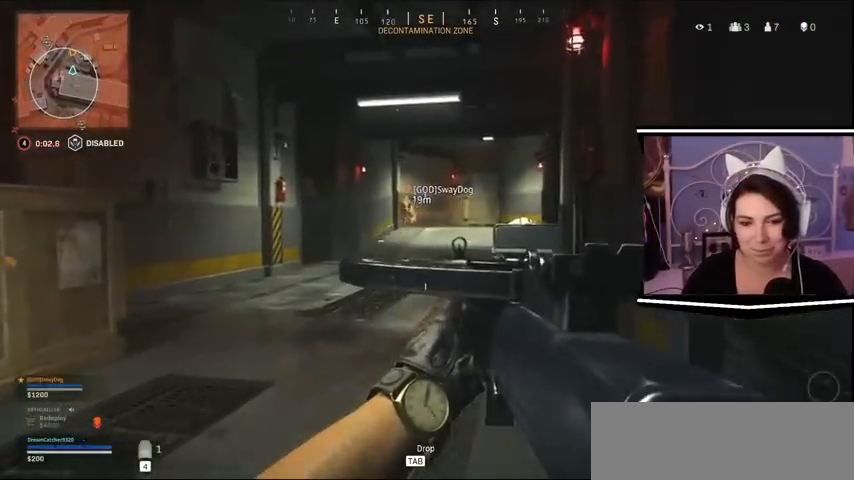
{"keys": ["d", "w"], "events": [[167, "d", "down"]]}
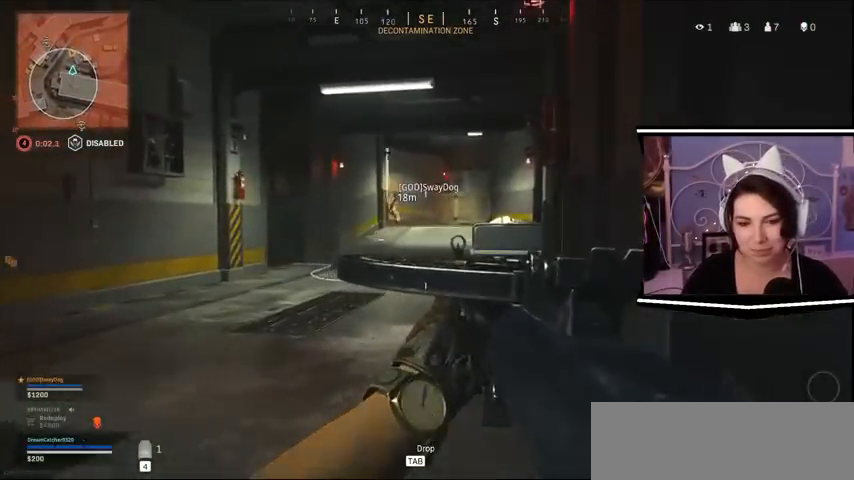
{"keys": ["d", "w"], "events": []}
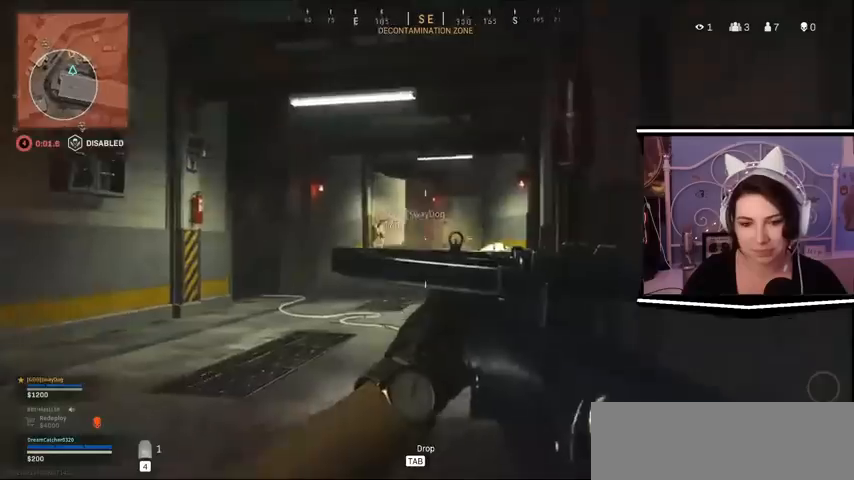
{"keys": ["d", "w"], "events": []}
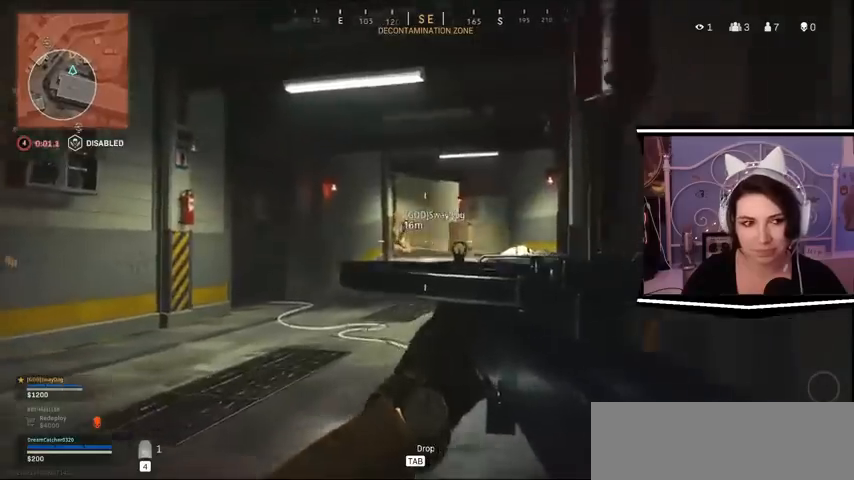
{"keys": ["w"], "events": [[467, "d", "up"]]}
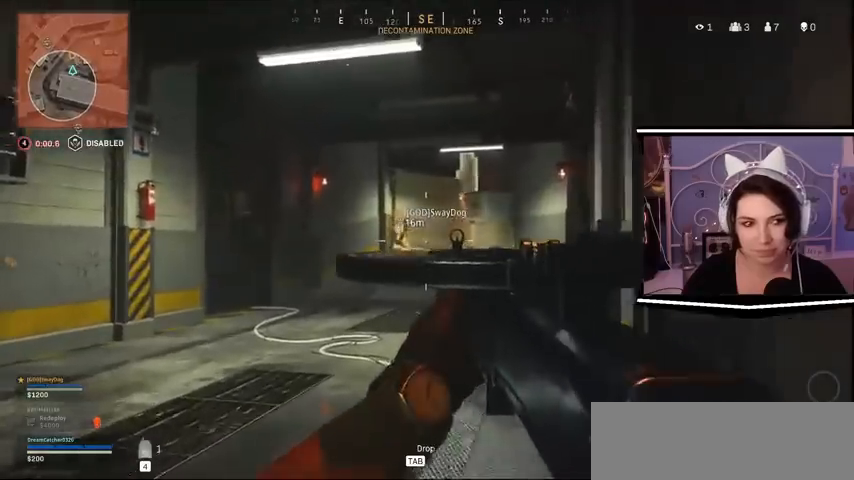
{"keys": ["w"], "events": []}
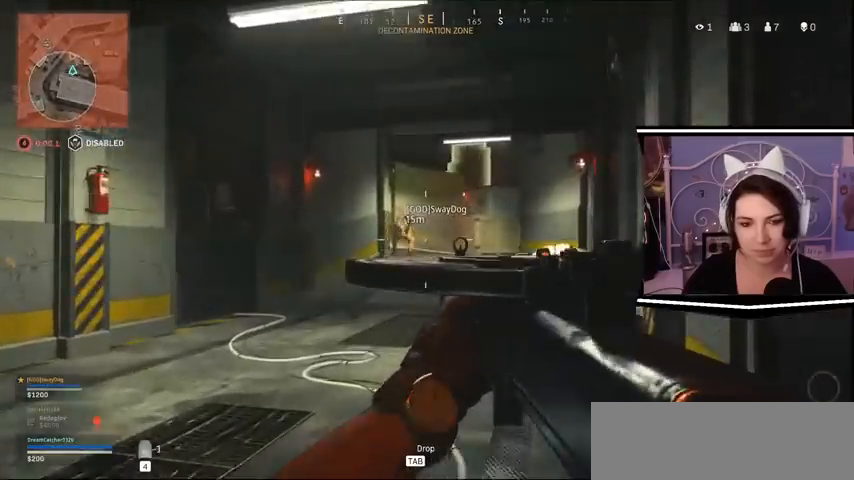
{"keys": ["d", "w"], "events": [[467, "d", "down"]]}